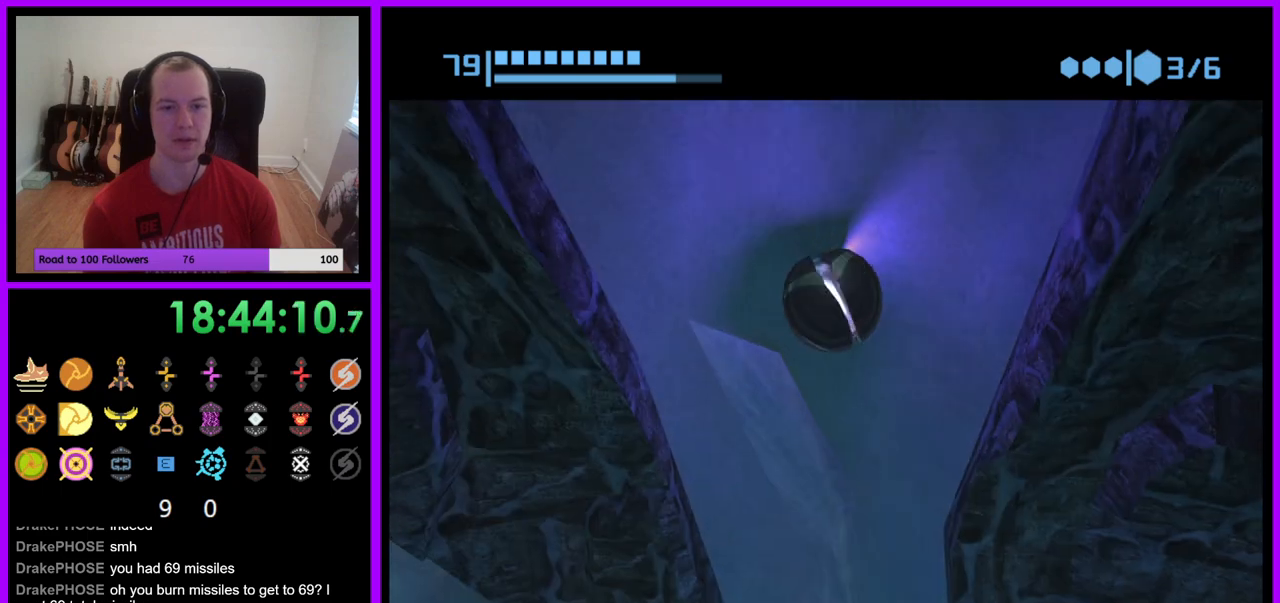
Gameplay with a controller (Nintendo layout); each line is a JSON object with the inputs held at the frame after it (dt_ms = milliseconds from this image to that frame). "events" lists button and stick changes between this image and that frame as [ms after this image, input, new state], when the widget could be followed in between. Not read: L3 R3.
{"dt_ms": 500, "buttons": ["R1"], "left_stick": "up", "right_stick": "center", "events": []}
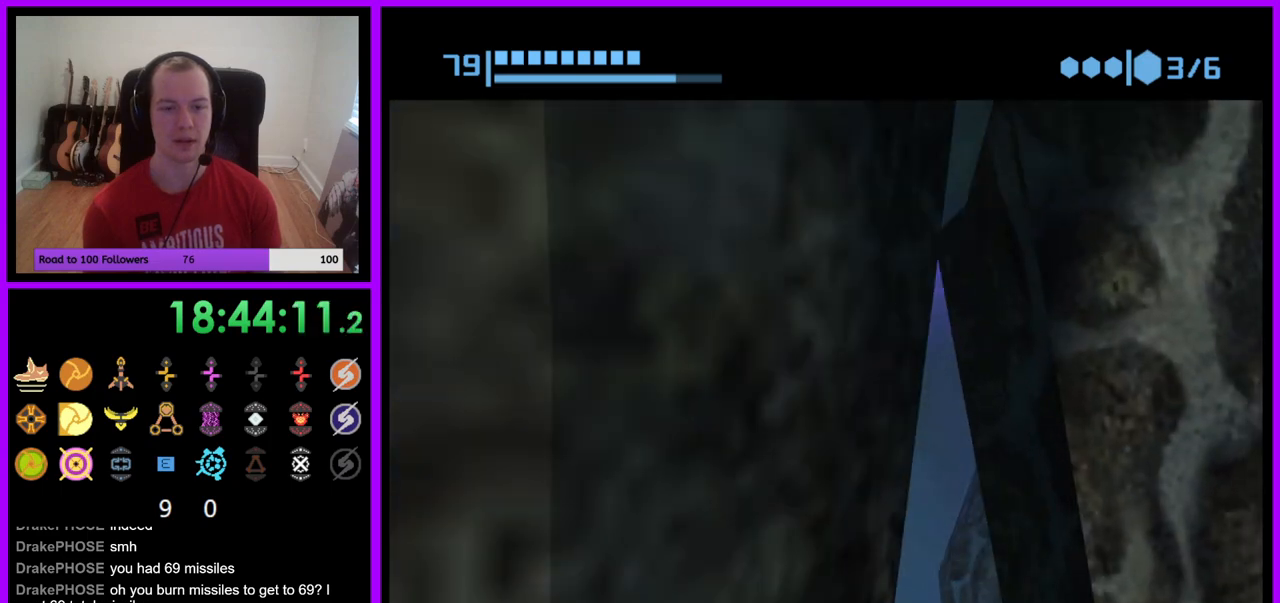
{"dt_ms": 500, "buttons": ["R1"], "left_stick": "up", "right_stick": "center", "events": []}
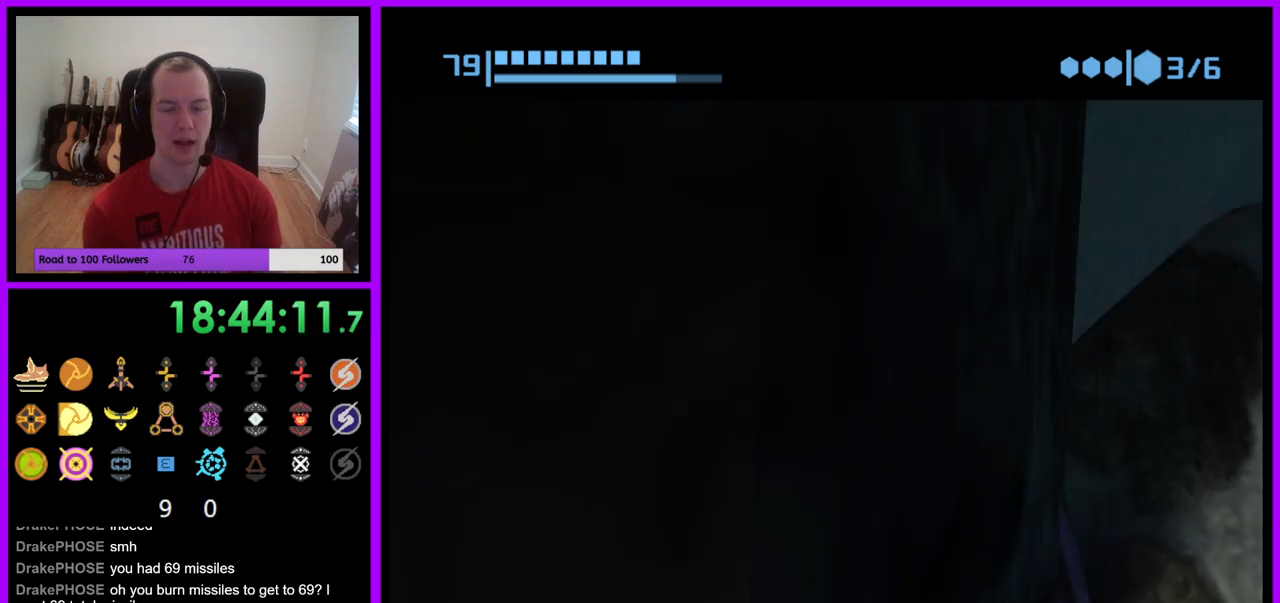
{"dt_ms": 500, "buttons": ["R1"], "left_stick": "up", "right_stick": "center", "events": []}
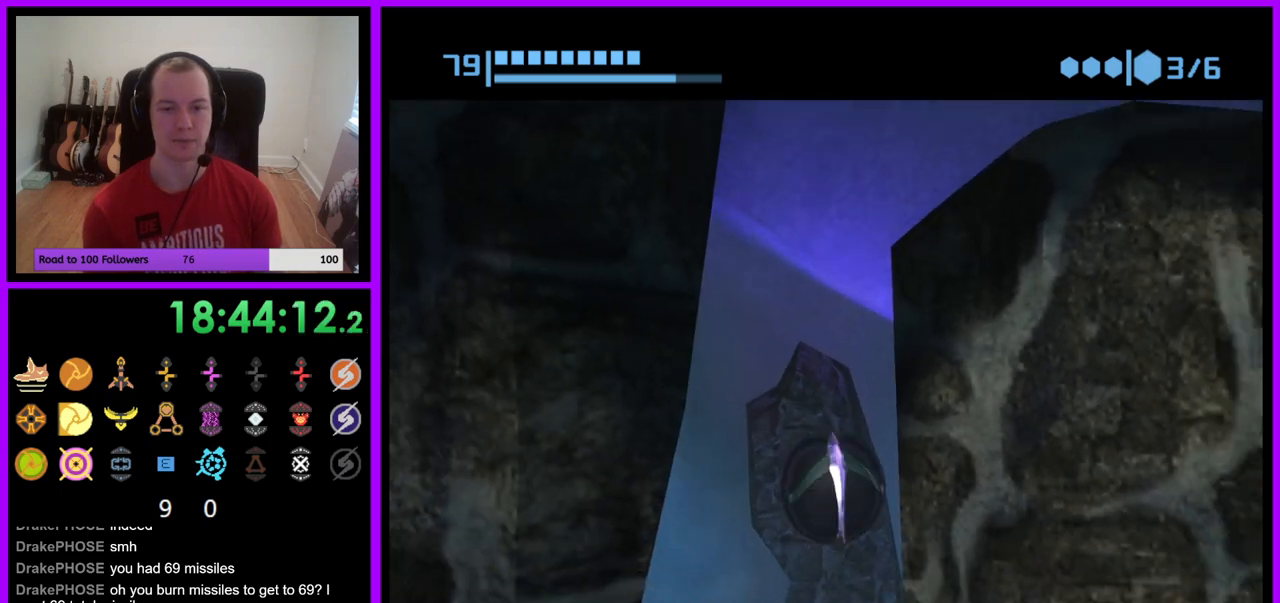
{"dt_ms": 500, "buttons": ["R1"], "left_stick": "up", "right_stick": "center", "events": []}
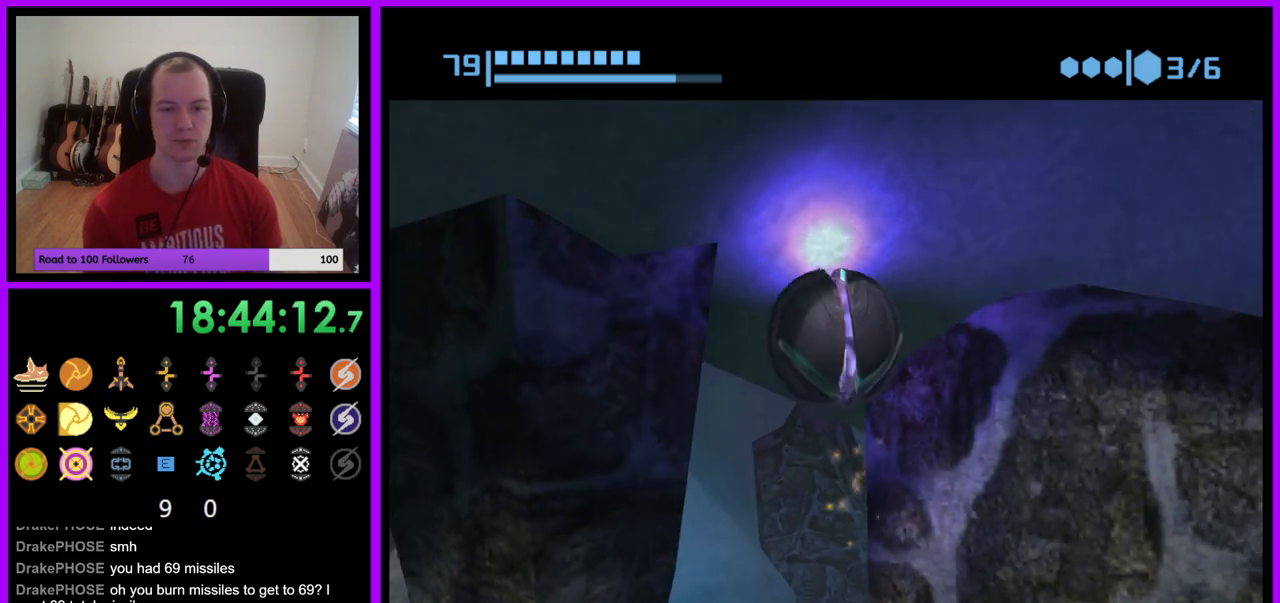
{"dt_ms": 500, "buttons": ["R1"], "left_stick": "up", "right_stick": "center", "events": []}
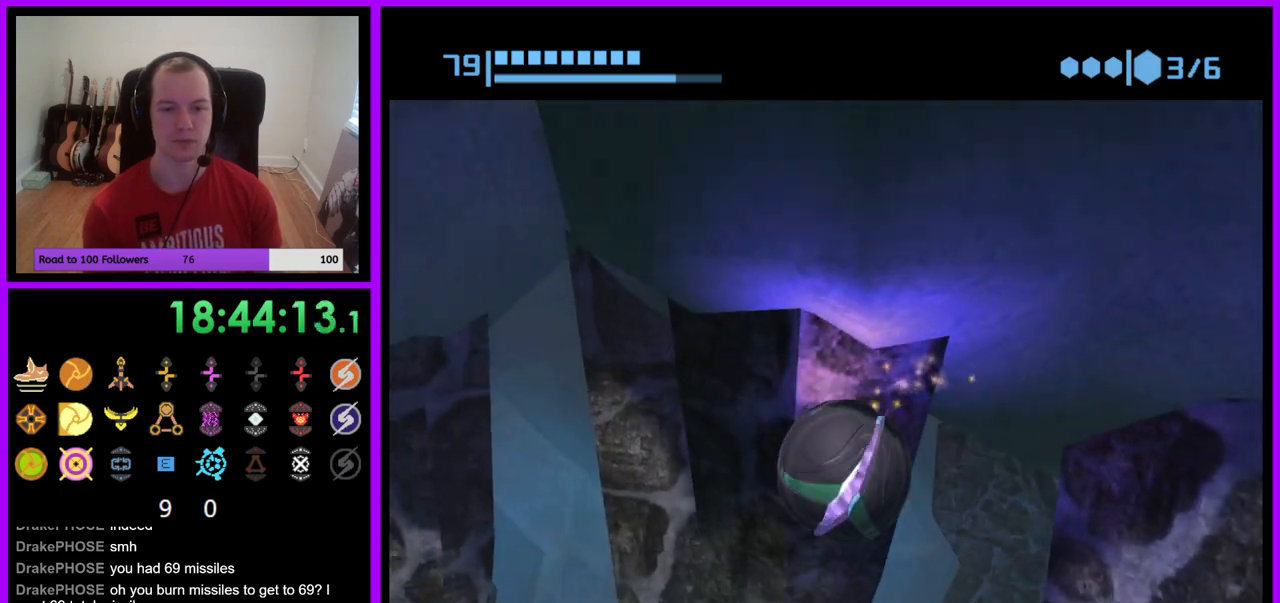
{"dt_ms": 500, "buttons": ["R1"], "left_stick": "up", "right_stick": "center", "events": []}
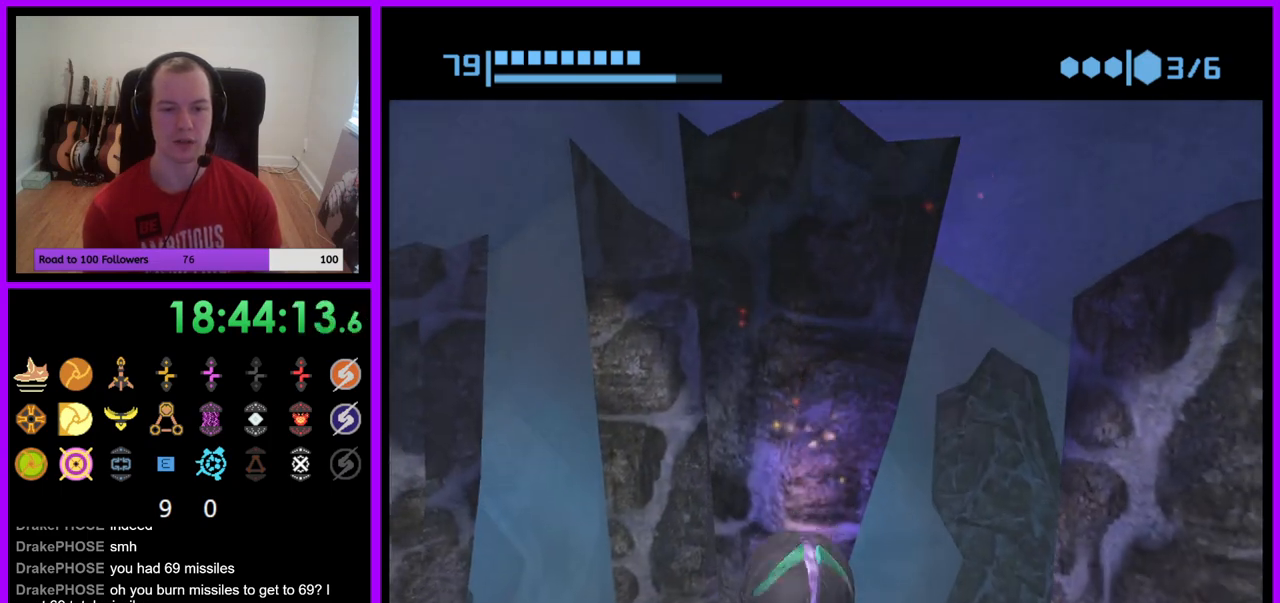
{"dt_ms": 500, "buttons": ["R1"], "left_stick": "up", "right_stick": "center", "events": []}
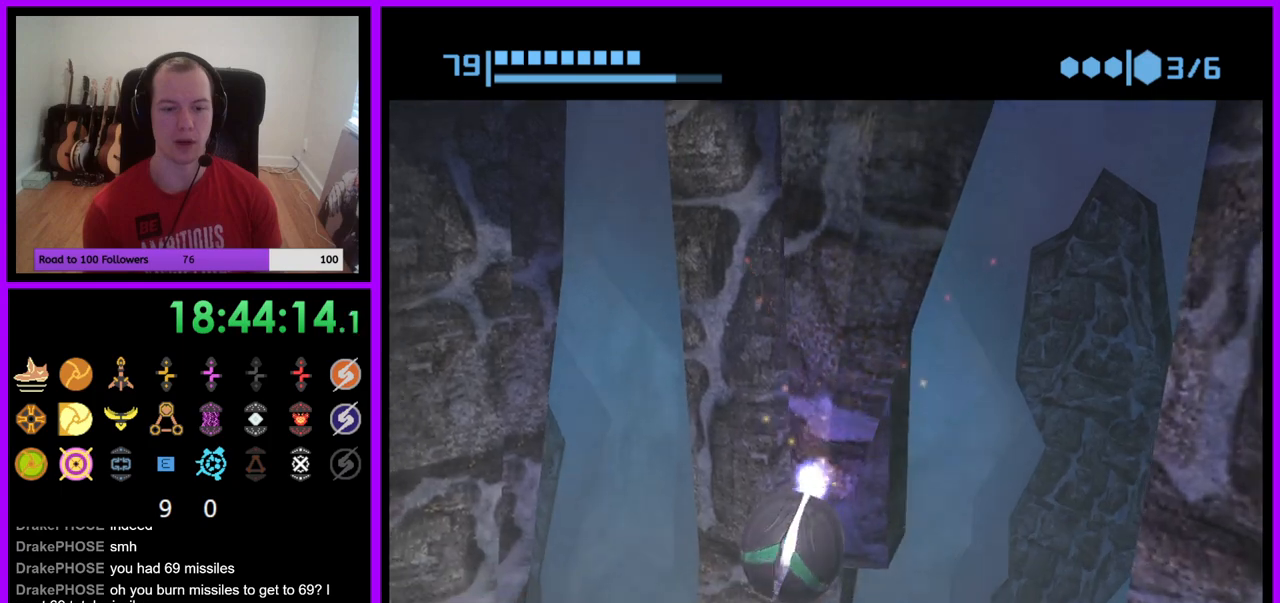
{"dt_ms": 500, "buttons": ["R1"], "left_stick": "center", "right_stick": "center", "events": [[433, "left_stick", "center"]]}
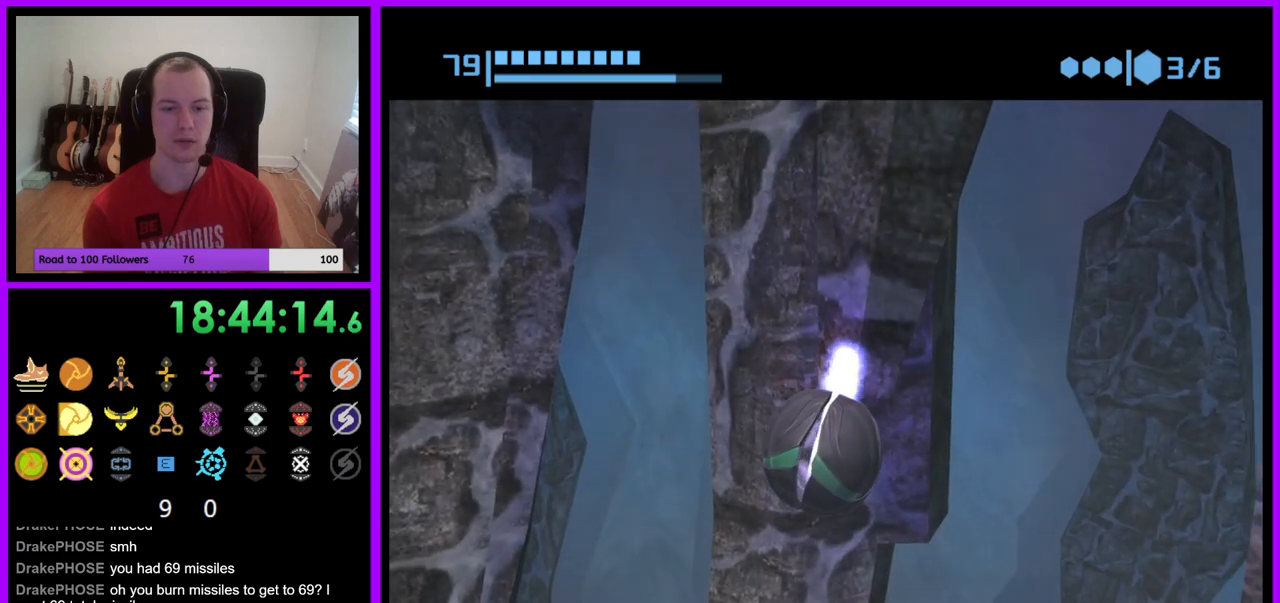
{"dt_ms": 500, "buttons": ["R1"], "left_stick": "center", "right_stick": "center", "events": []}
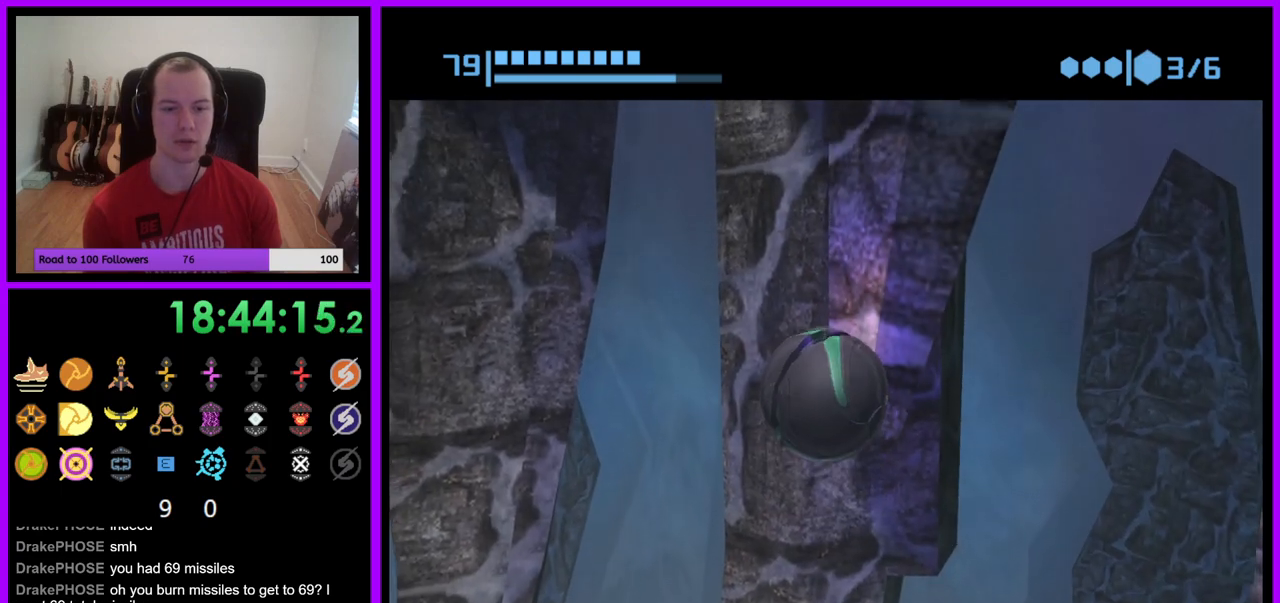
{"dt_ms": 500, "buttons": ["R1"], "left_stick": "center", "right_stick": "center", "events": []}
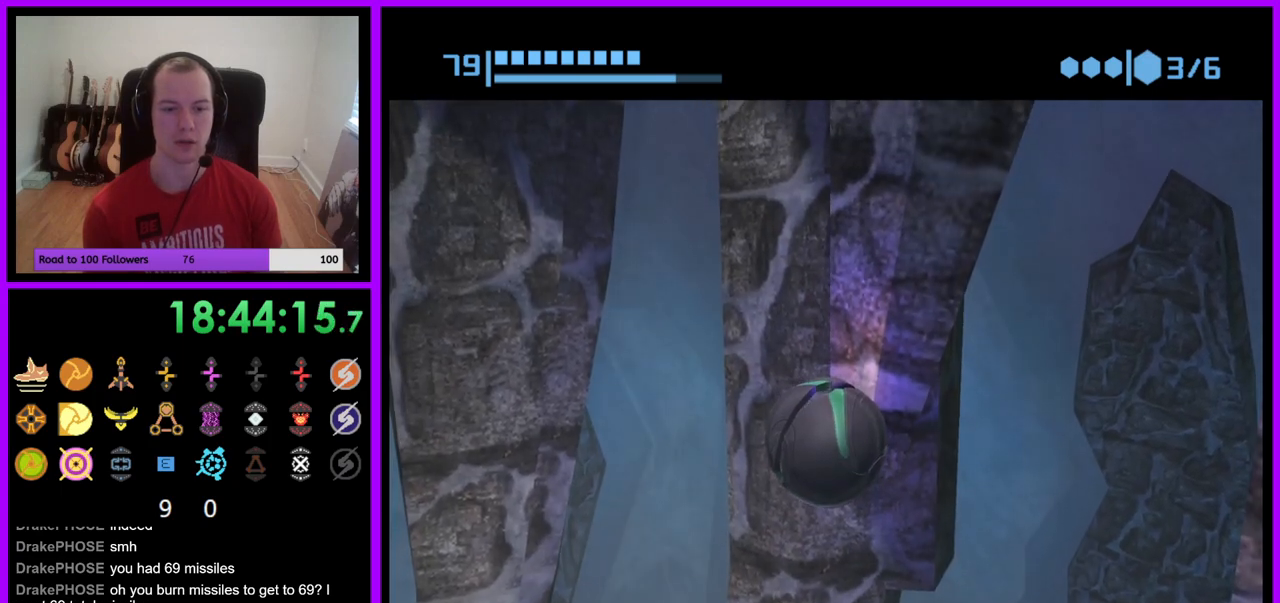
{"dt_ms": 500, "buttons": ["X"], "left_stick": "down-left", "right_stick": "center", "events": [[150, "left_stick", "down-left"], [167, "R1", "up"], [483, "X", "down"]]}
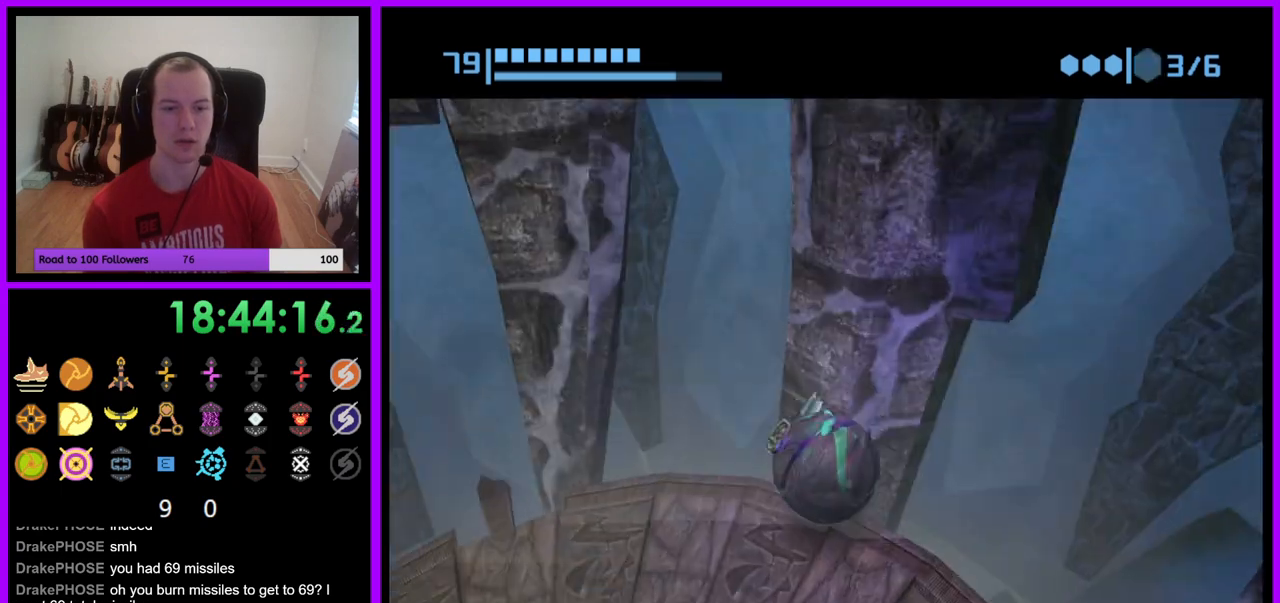
{"dt_ms": 500, "buttons": [], "left_stick": "center", "right_stick": "center", "events": [[17, "left_stick", "center"], [67, "X", "up"]]}
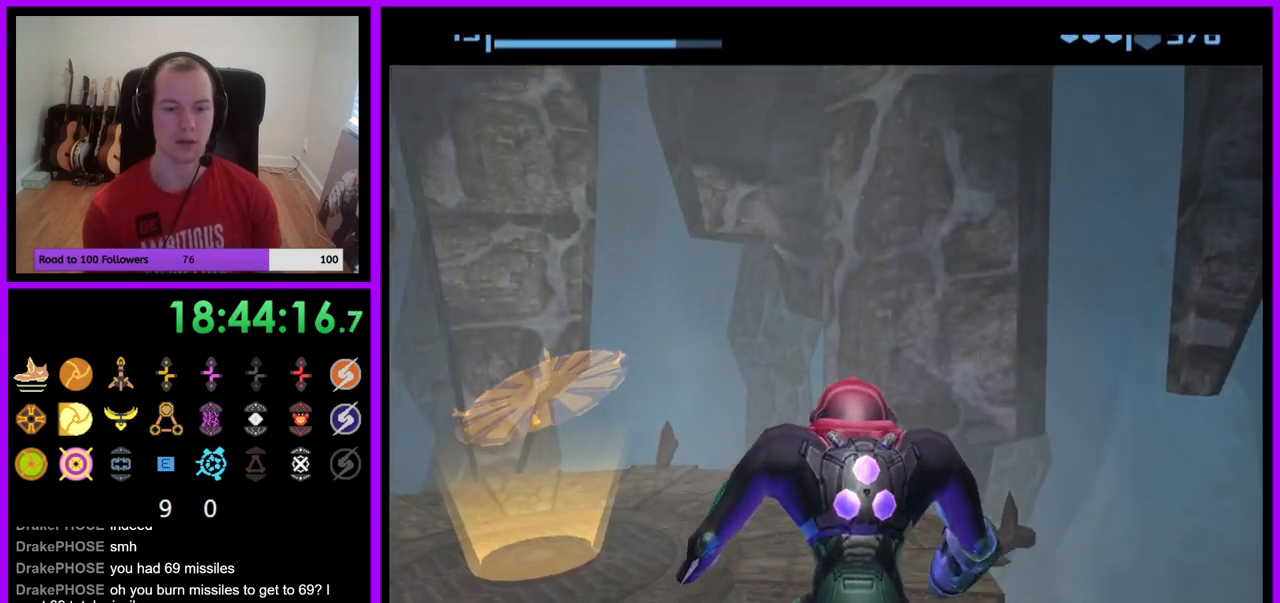
{"dt_ms": 1000, "buttons": [], "left_stick": "left", "right_stick": "center"}
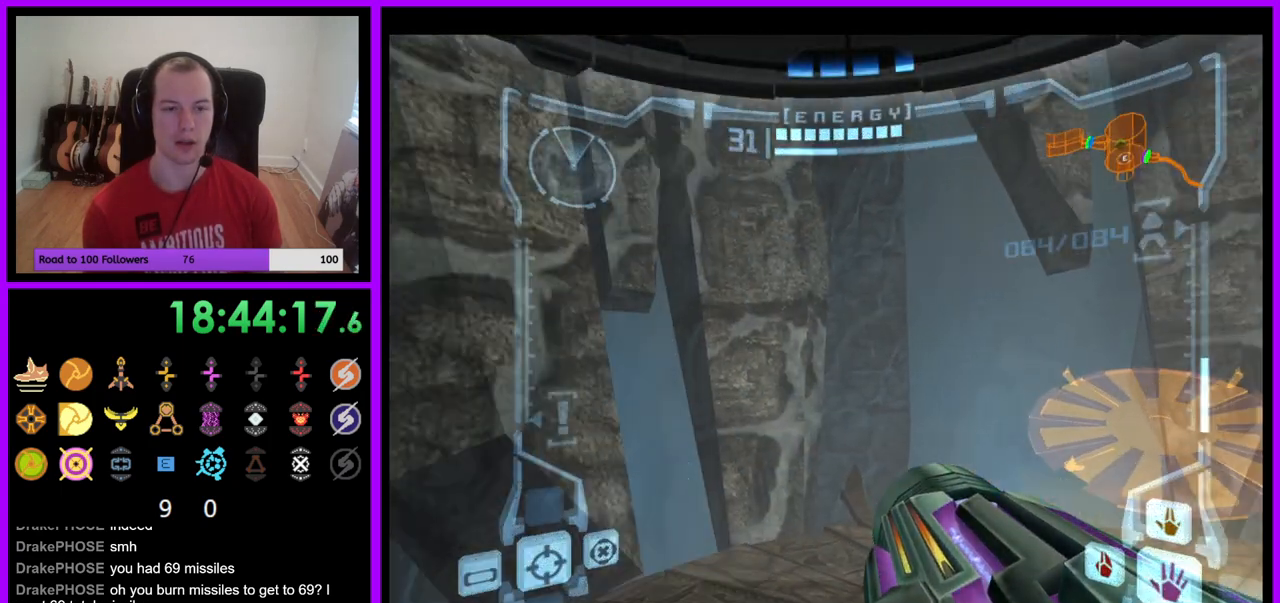
{"dt_ms": 500, "buttons": ["L1"], "left_stick": "up-right", "right_stick": "center", "events": [[67, "Z", "down"], [100, "left_stick", "center"], [167, "Z", "up"], [250, "left_stick", "right"], [383, "L1", "down"], [400, "left_stick", "up-right"]]}
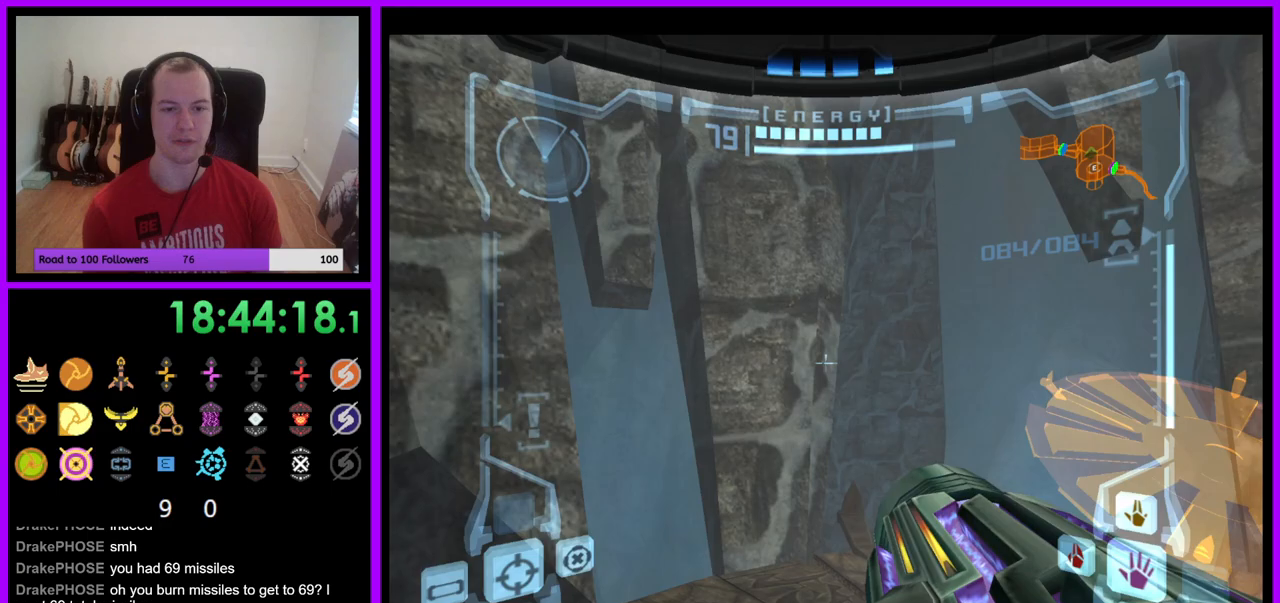
{"dt_ms": 500, "buttons": ["L1"], "left_stick": "center", "right_stick": "center", "events": [[450, "left_stick", "center"]]}
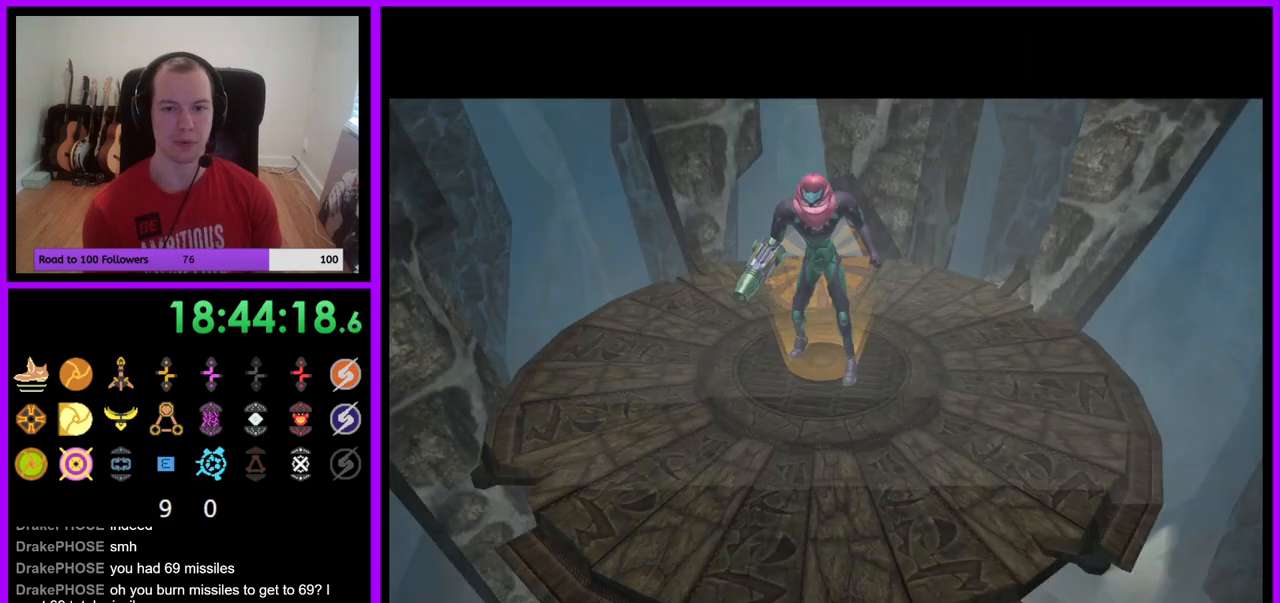
{"dt_ms": 500, "buttons": [], "left_stick": "center", "right_stick": "center", "events": [[117, "L1", "up"]]}